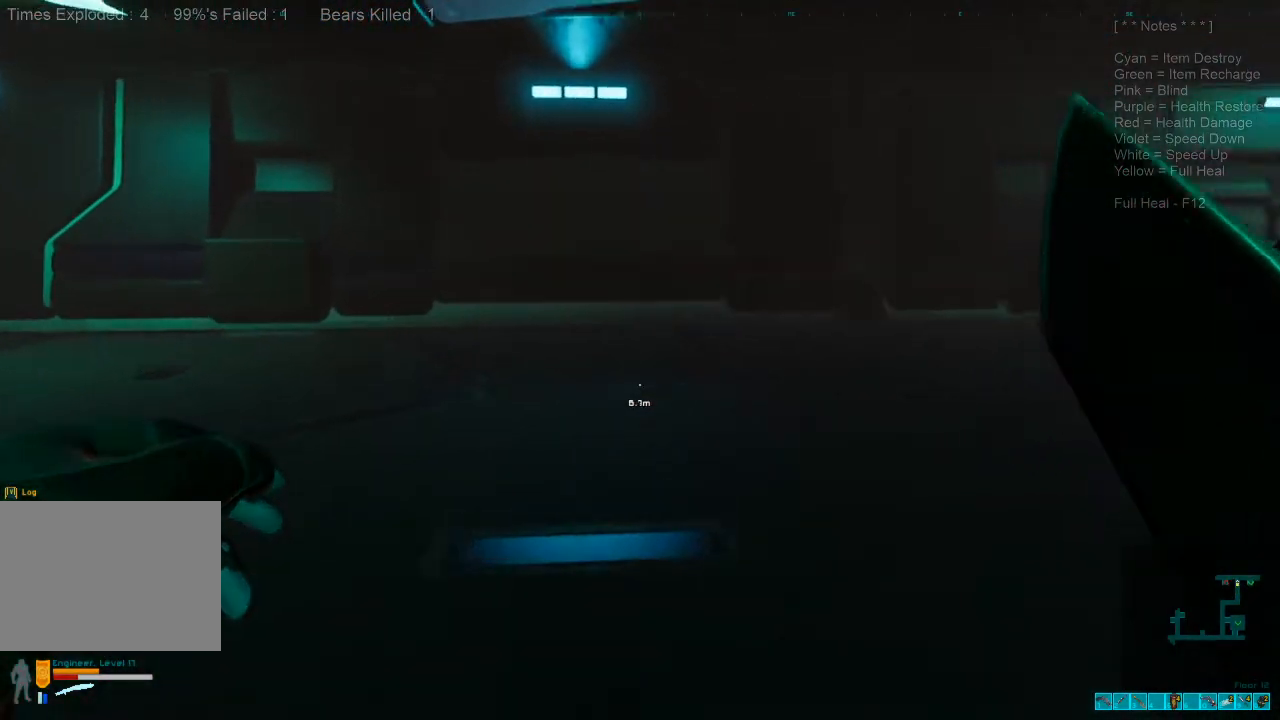
Gameplay with keyboard and mouse; each line is a JSON object with the keys and mouse buttons held at the frame after it. "events" lists presses ("down") and releases ("up") of "1", "2", "3", "4", "a", "alt", "c", "caps_lock", "ctrl", "d", "e", "f", "q", "r", "s", "shift", "space", "super", "tab", "tilde", "v", "w", "x", "z", "mouse_left", "mouse_wheel", "mouse_right", "mouse_mb4" and "mouse_mb5" between this image and that frame as [ms after this image, input, new state], when the widget could be followed in between. "mouse_left", "mouse_wheel", "mouse_right", "mouse_mb4", "mouse_mb5" = the "left", "wheel", "right", "mb4", "mb5" buttons of the "mouse" list. No other keys are recorded. "wheel" means that the mouse wheel is clicked or scrolled. Mouse movement is not recorded.
{"keys": ["a"], "mouse": [], "events": [[367, "a", "down"], [400, "w", "up"]]}
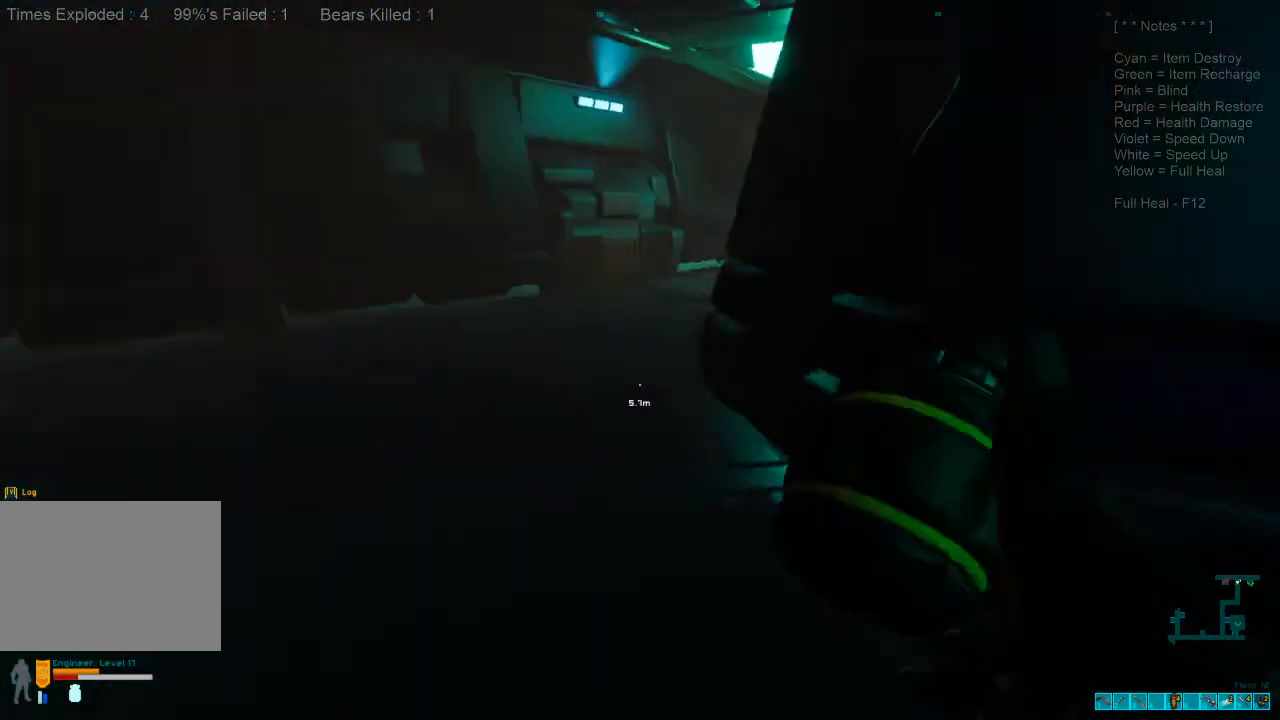
{"keys": ["s"], "mouse": [], "events": [[67, "s", "down"], [133, "a", "up"], [200, "mouse_left", "down"], [333, "mouse_left", "up"], [400, "mouse_left", "down"], [500, "mouse_left", "up"]]}
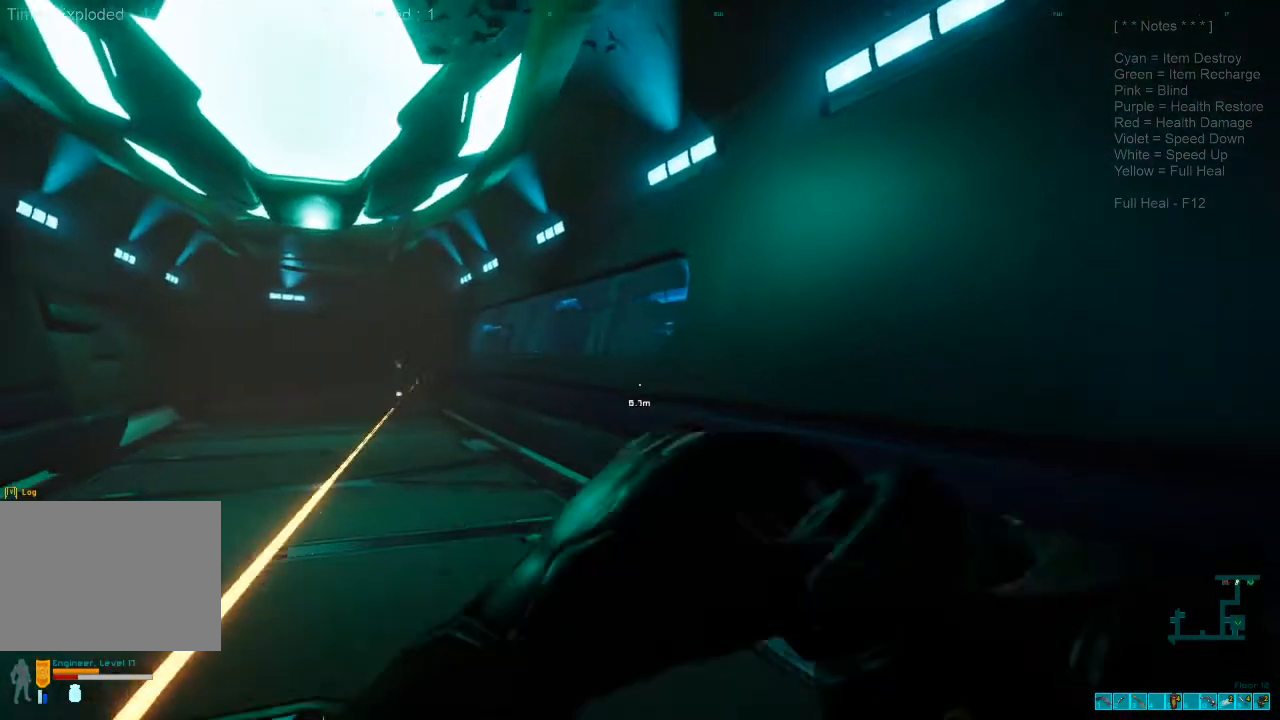
{"keys": ["s"], "mouse": [], "events": [[133, "mouse_left", "down"], [167, "a", "down"], [200, "mouse_left", "up"], [500, "a", "up"]]}
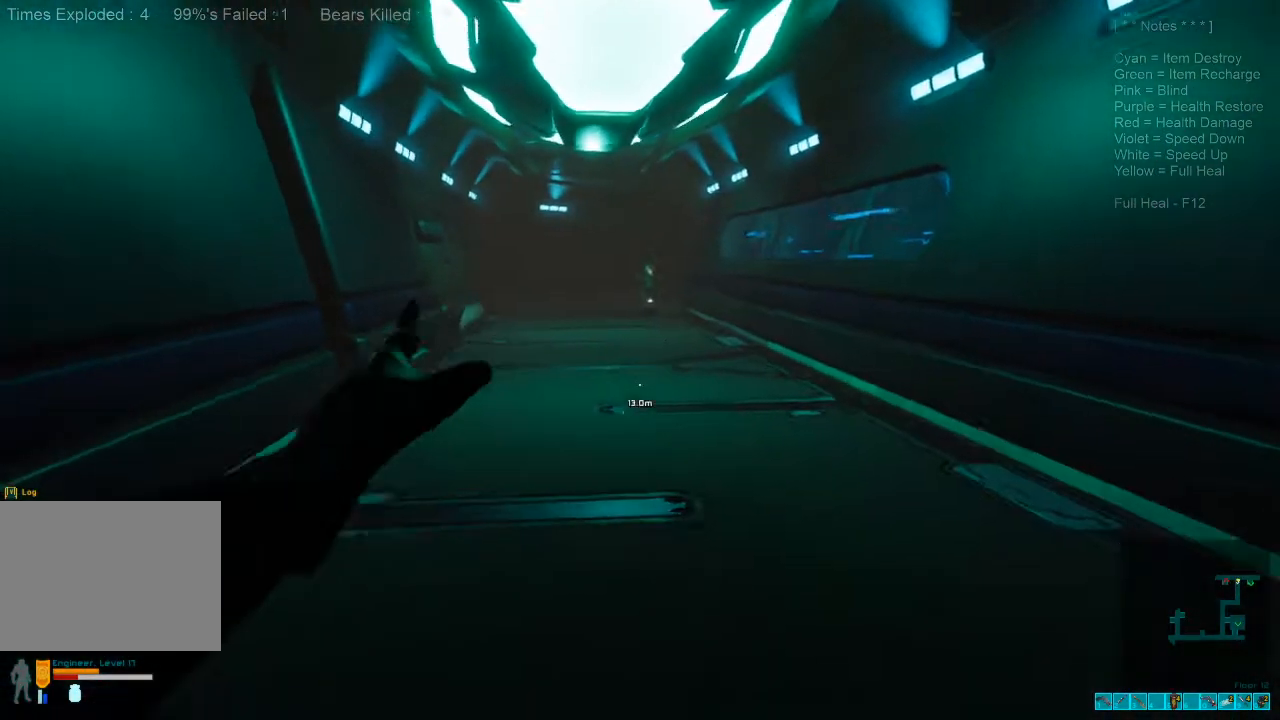
{"keys": ["s"], "mouse": [], "events": []}
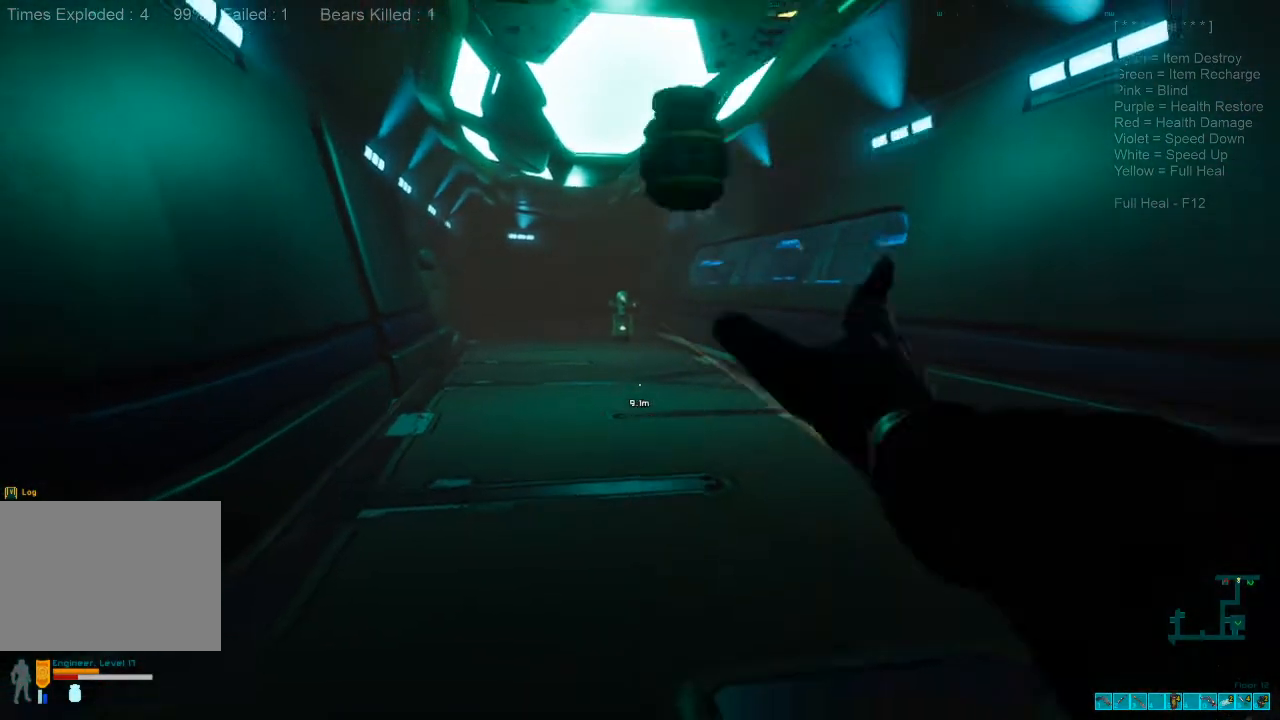
{"keys": ["s"], "mouse": [], "events": []}
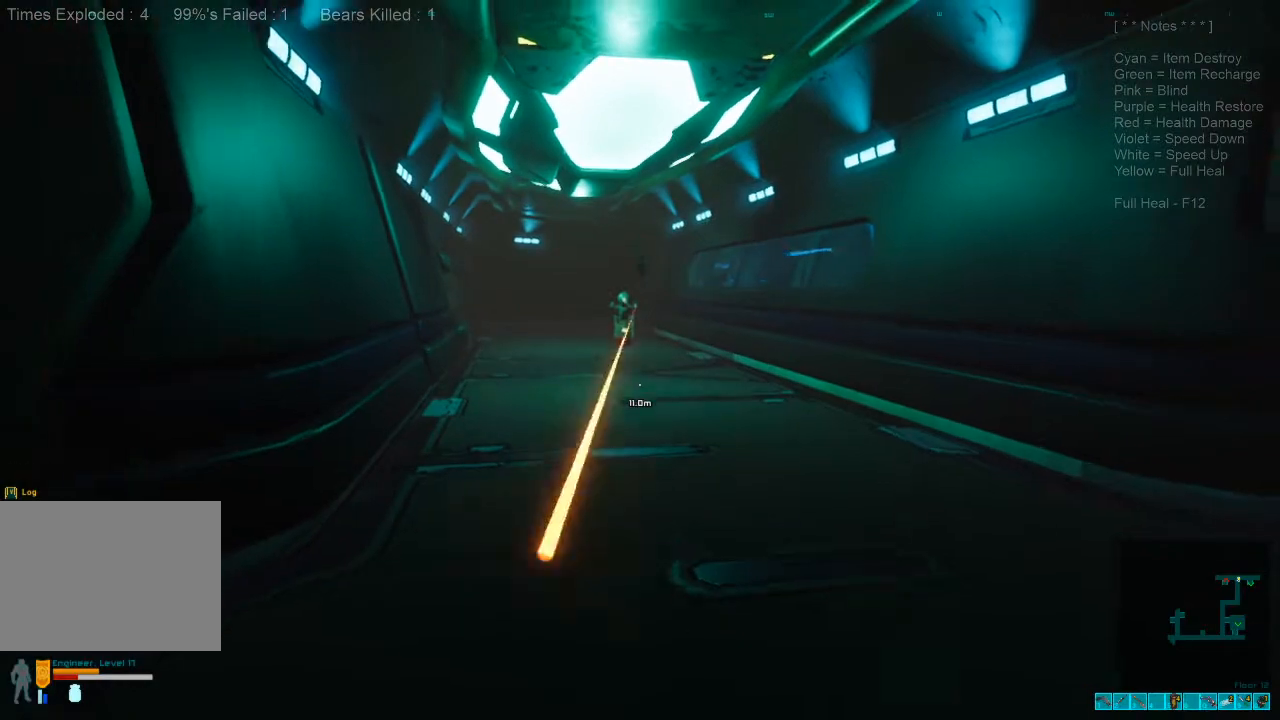
{"keys": ["a"], "mouse": [], "events": [[33, "a", "down"], [100, "s", "up"]]}
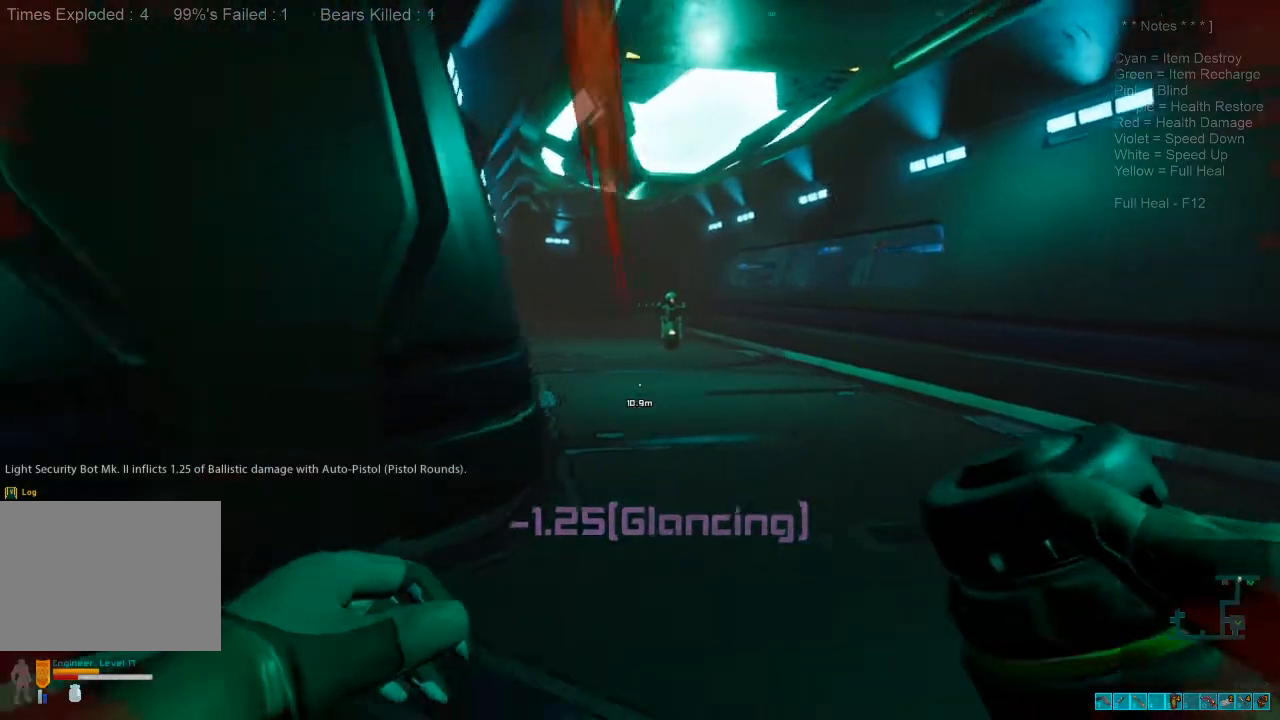
{"keys": ["a", "s"], "mouse": [], "events": [[333, "s", "down"]]}
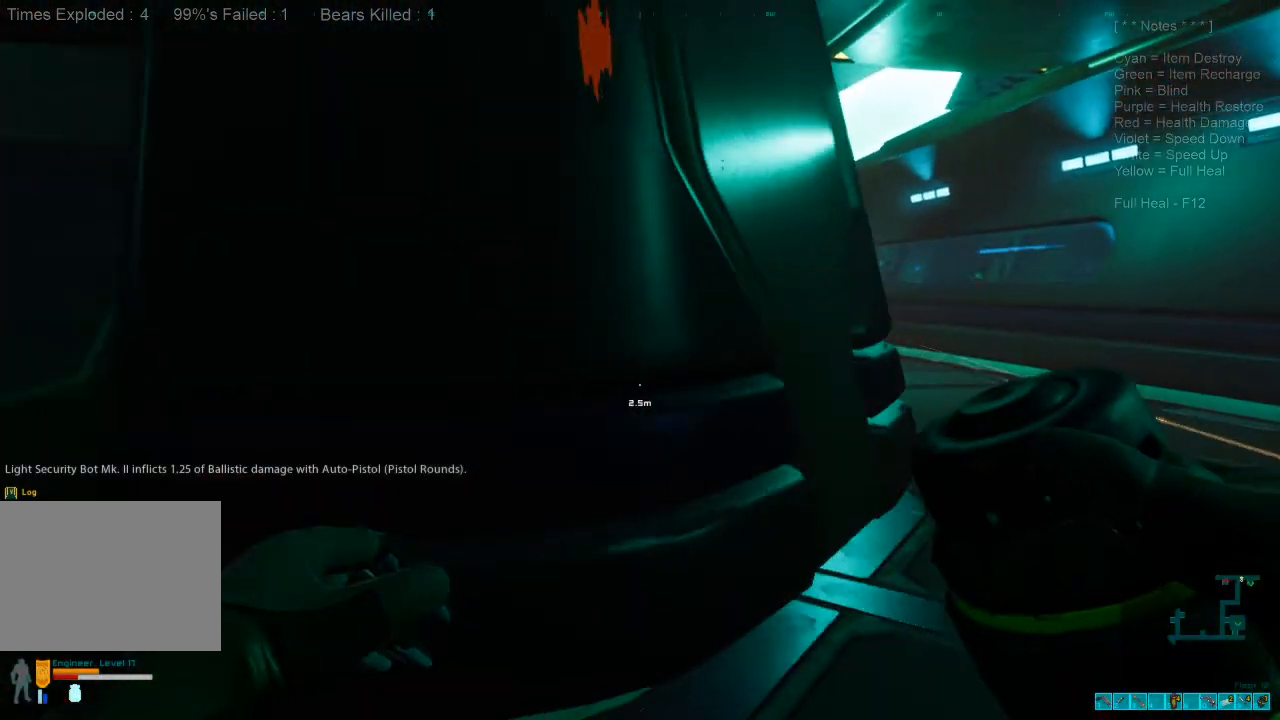
{"keys": ["a", "s"], "mouse": [], "events": [[200, "a", "up"], [200, "d", "down"], [467, "a", "down"], [467, "d", "up"]]}
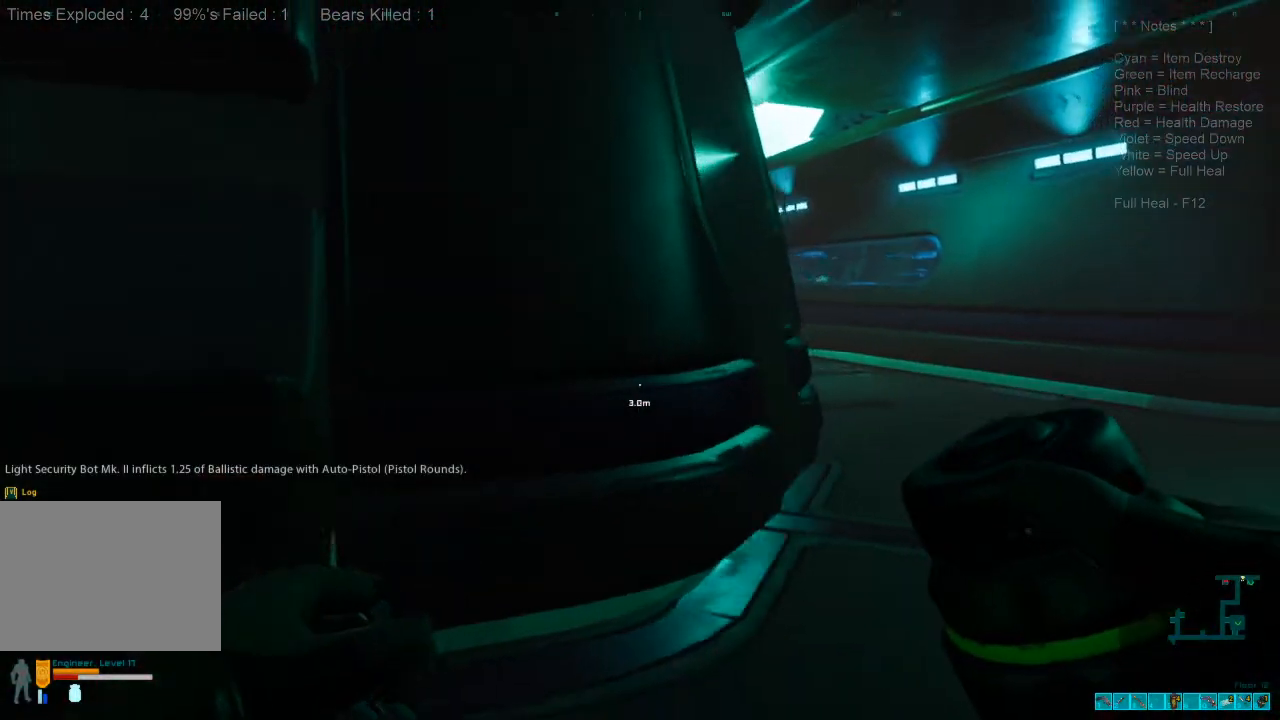
{"keys": ["a", "w"], "mouse": [], "events": [[333, "s", "up"], [500, "w", "down"]]}
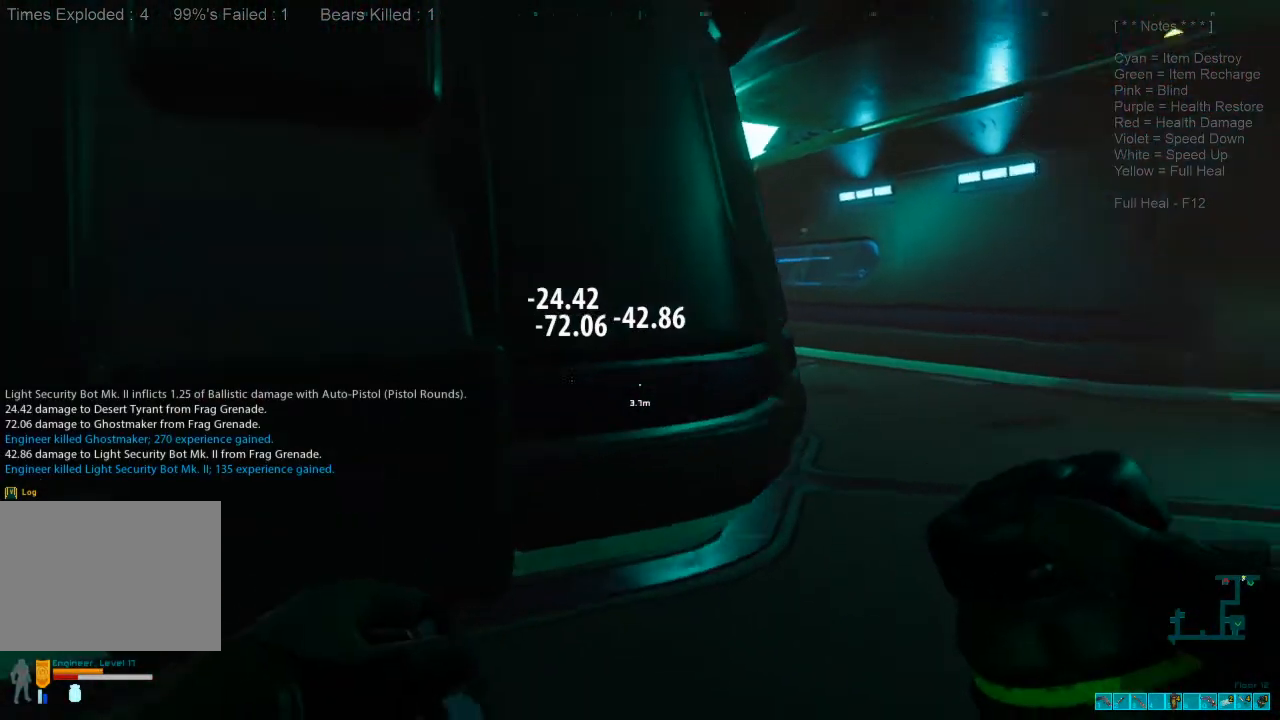
{"keys": ["d", "w"], "mouse": [], "events": [[100, "a", "up"], [100, "d", "down"]]}
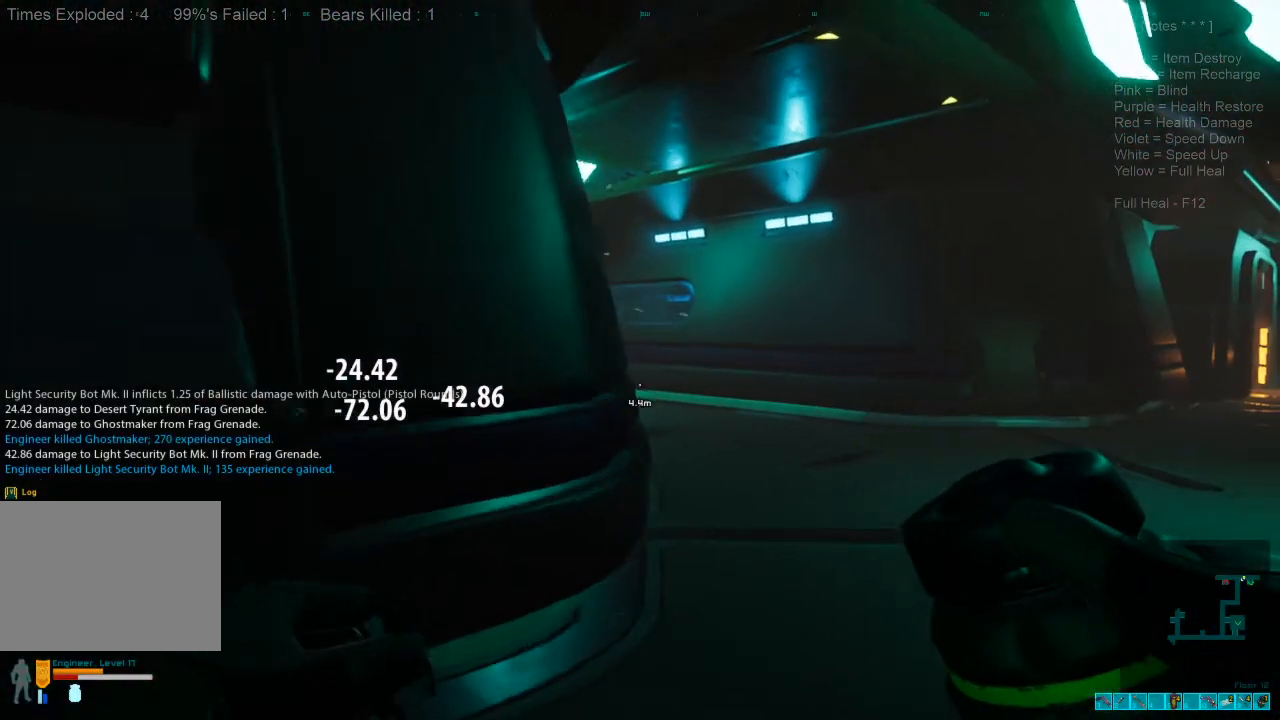
{"keys": ["d", "w"], "mouse": [], "events": []}
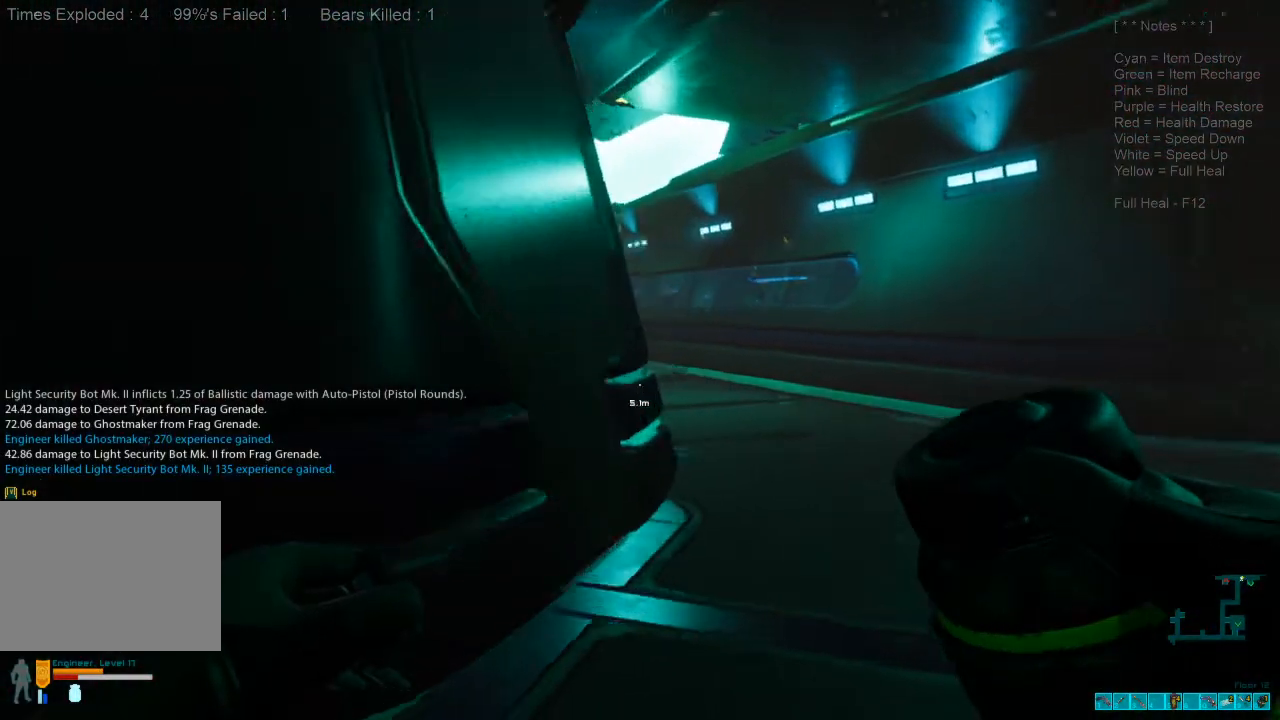
{"keys": ["d", "w"], "mouse": [], "events": []}
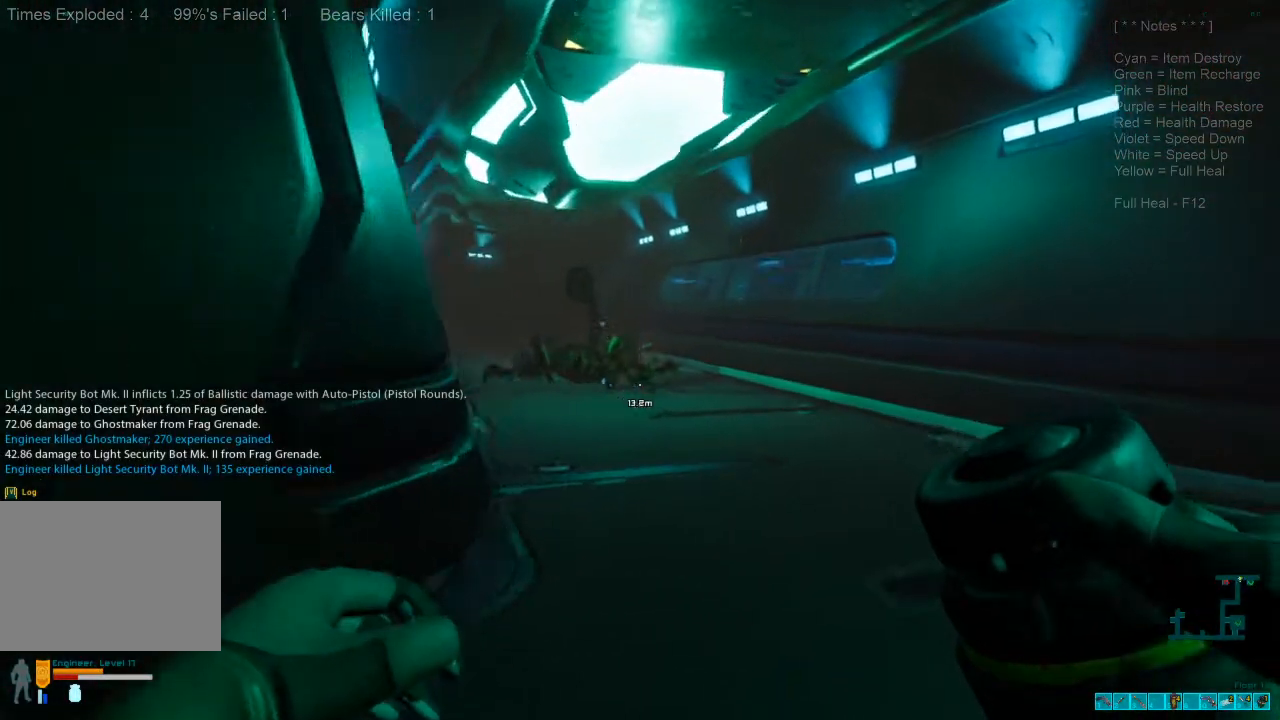
{"keys": ["a"], "mouse": [], "events": [[33, "w", "up"], [167, "a", "down"], [200, "d", "up"]]}
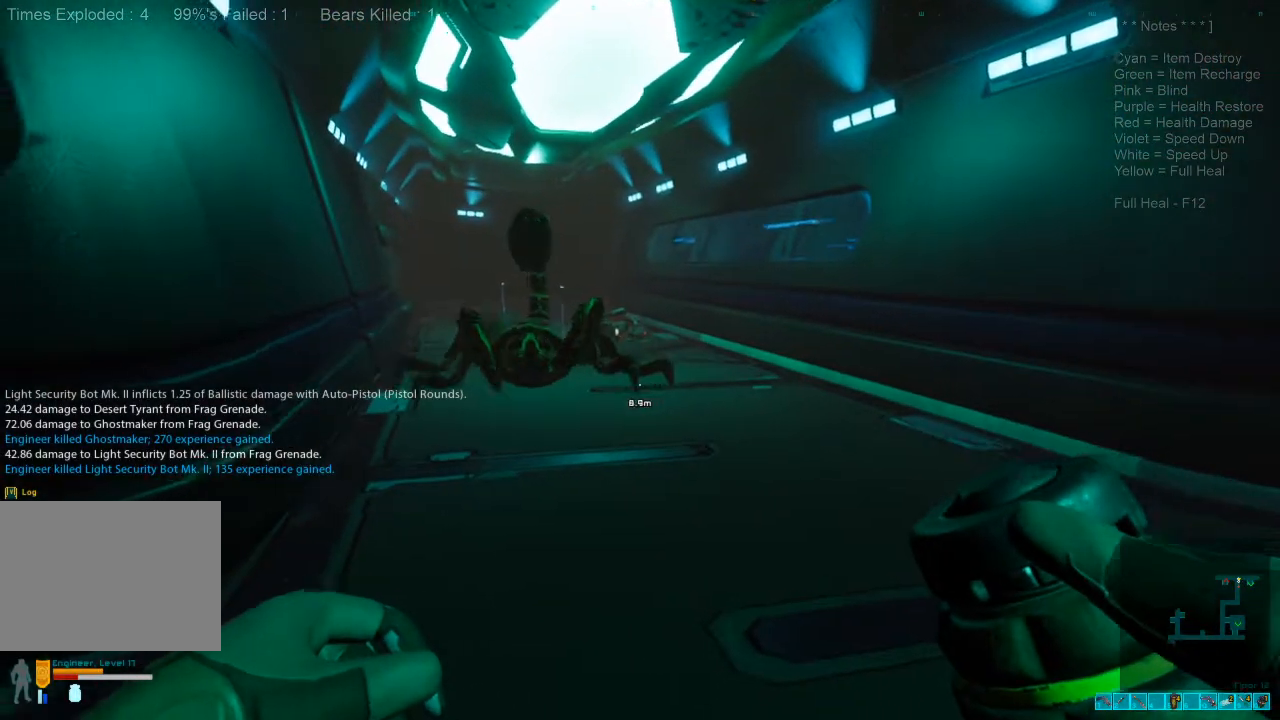
{"keys": ["d", "w"], "mouse": [], "events": [[167, "s", "down"], [300, "d", "down"], [300, "s", "up"], [333, "a", "up"], [500, "w", "down"]]}
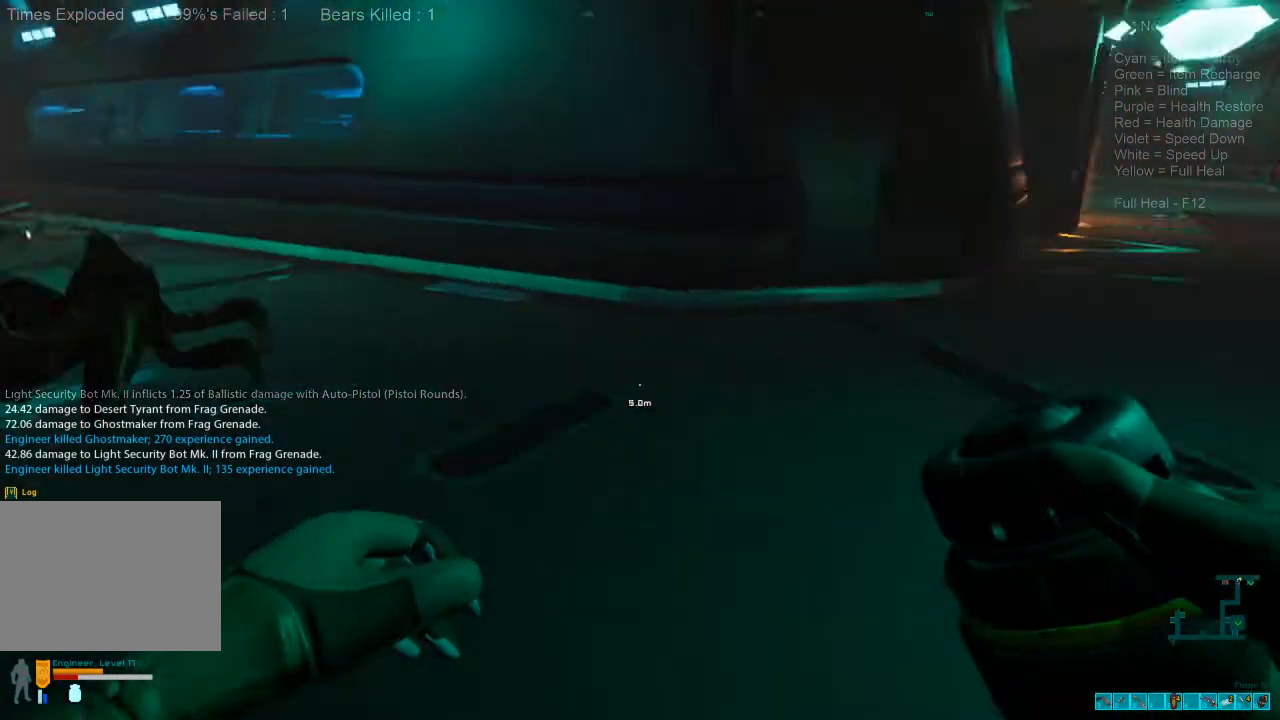
{"keys": ["d", "shift", "w"], "mouse": [], "events": [[33, "shift", "down"]]}
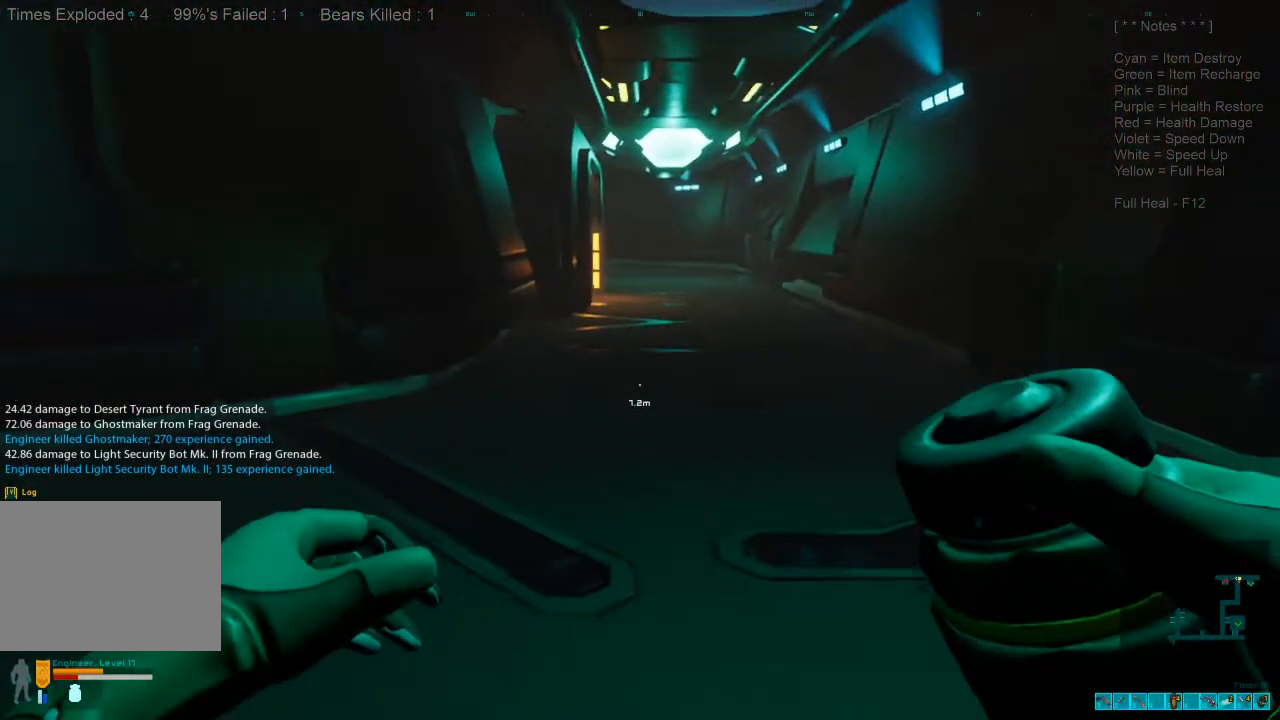
{"keys": ["shift", "w"], "mouse": [], "events": [[500, "d", "up"]]}
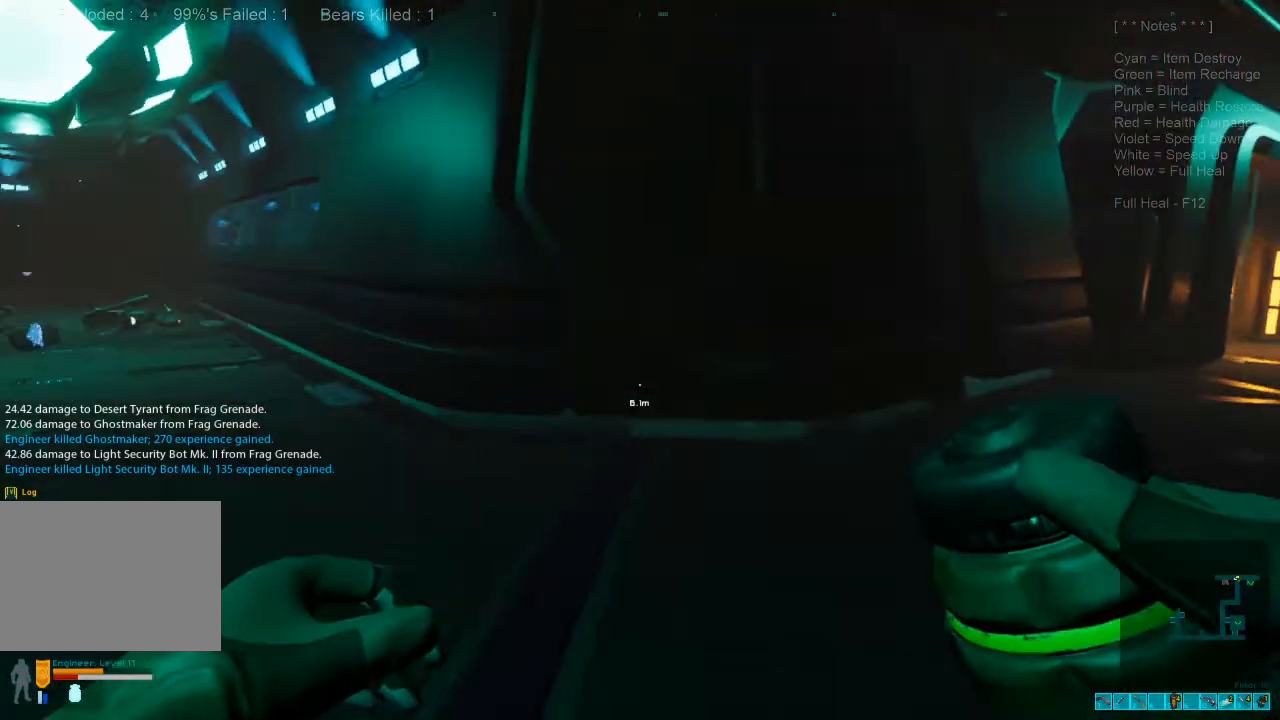
{"keys": ["shift", "w"], "mouse": [], "events": []}
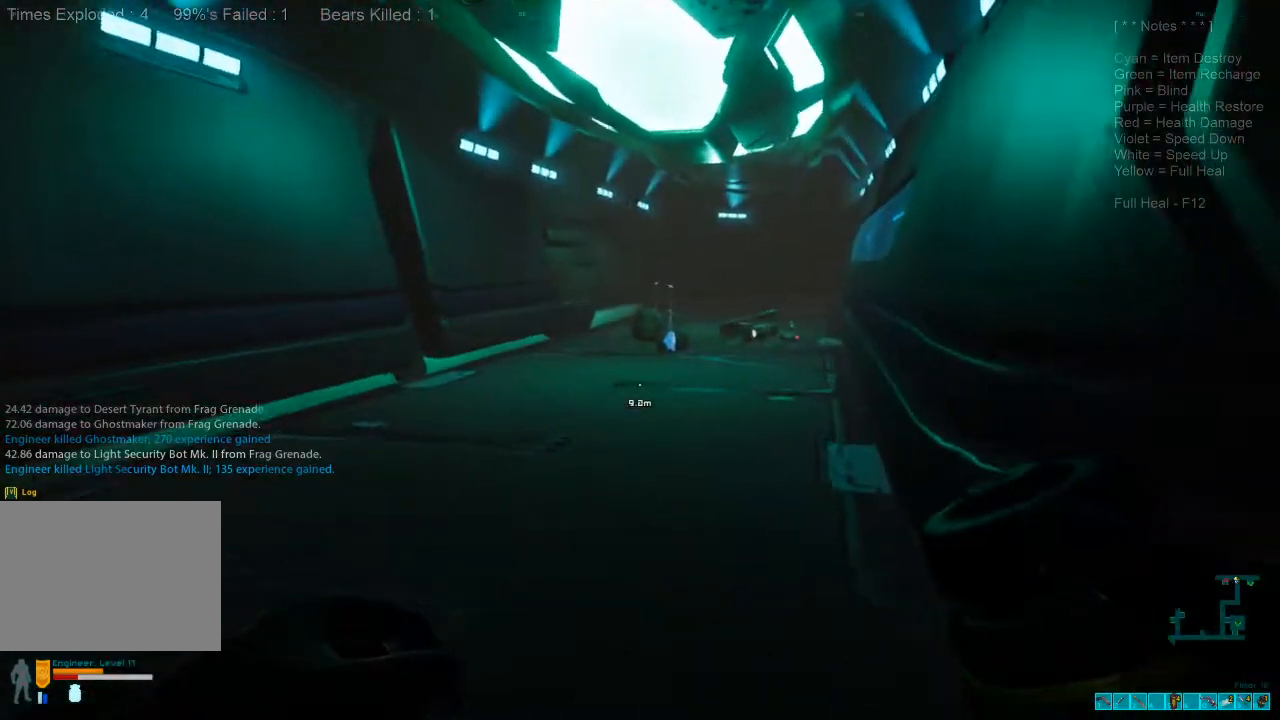
{"keys": ["shift", "w"], "mouse": [], "events": []}
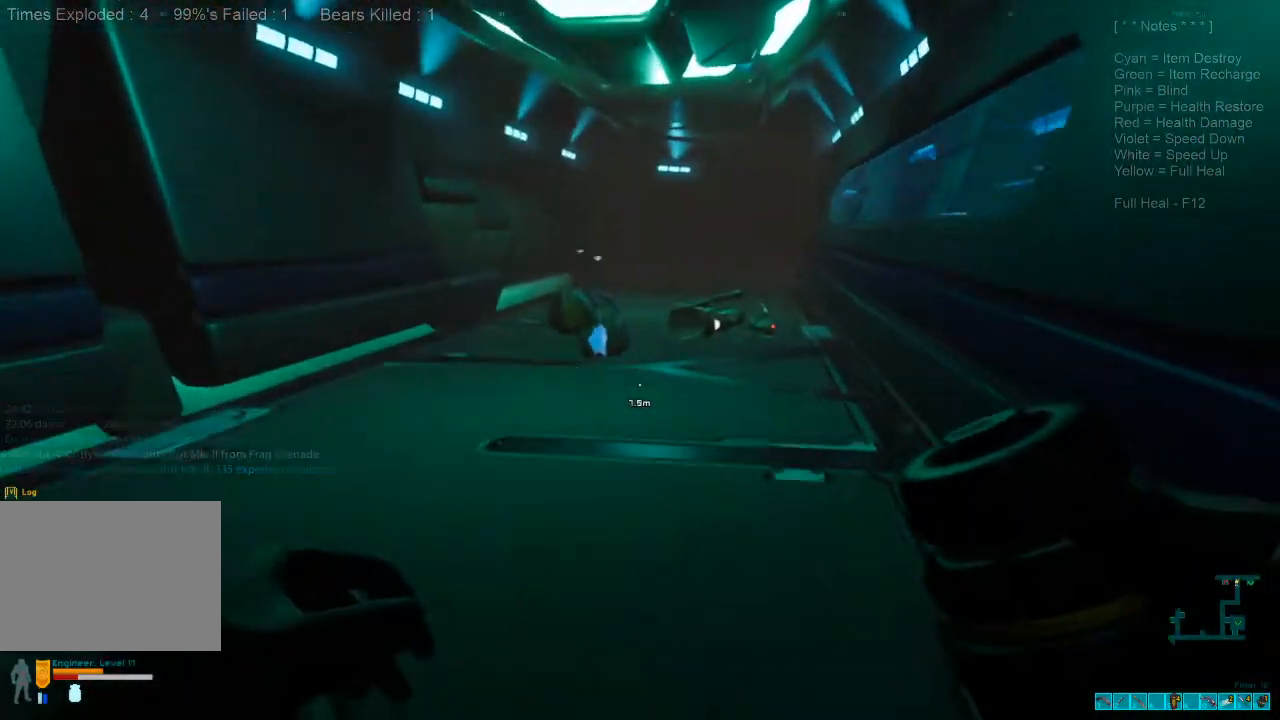
{"keys": ["shift", "w"], "mouse": [], "events": []}
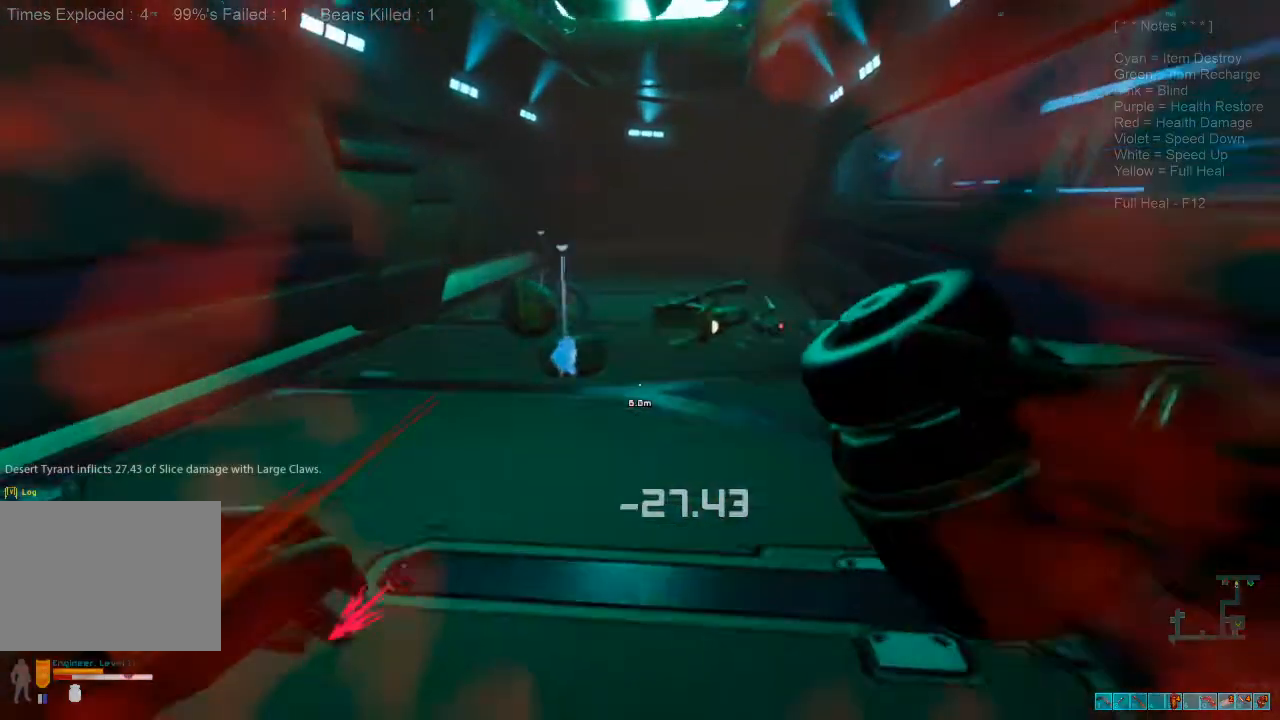
{"keys": ["shift", "space", "w"], "mouse": [], "events": [[267, "space", "down"], [400, "space", "up"], [500, "space", "down"]]}
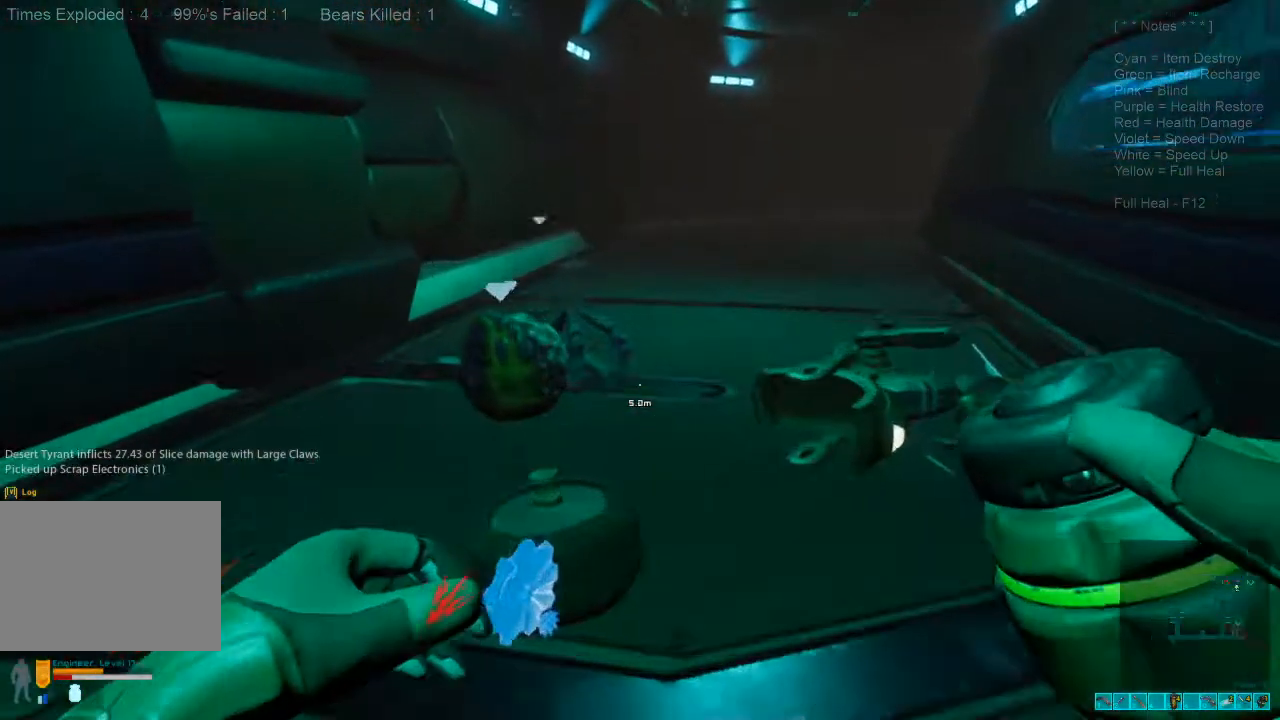
{"keys": ["shift", "space", "w"], "mouse": [], "events": [[33, "space", "up"], [167, "space", "down"], [233, "space", "up"], [333, "space", "down"], [367, "space", "up"], [500, "space", "down"]]}
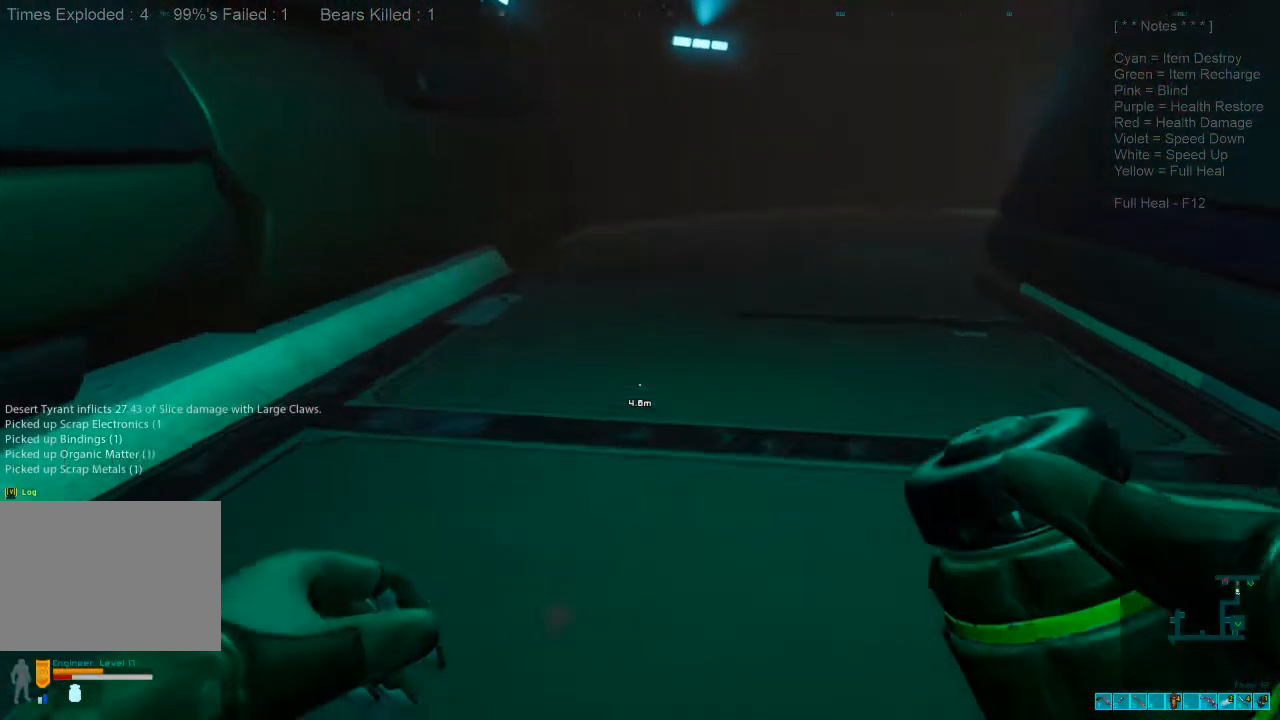
{"keys": ["shift", "w"], "mouse": [], "events": [[67, "space", "up"], [133, "space", "down"], [267, "space", "up"], [300, "space", "down"], [400, "space", "up"]]}
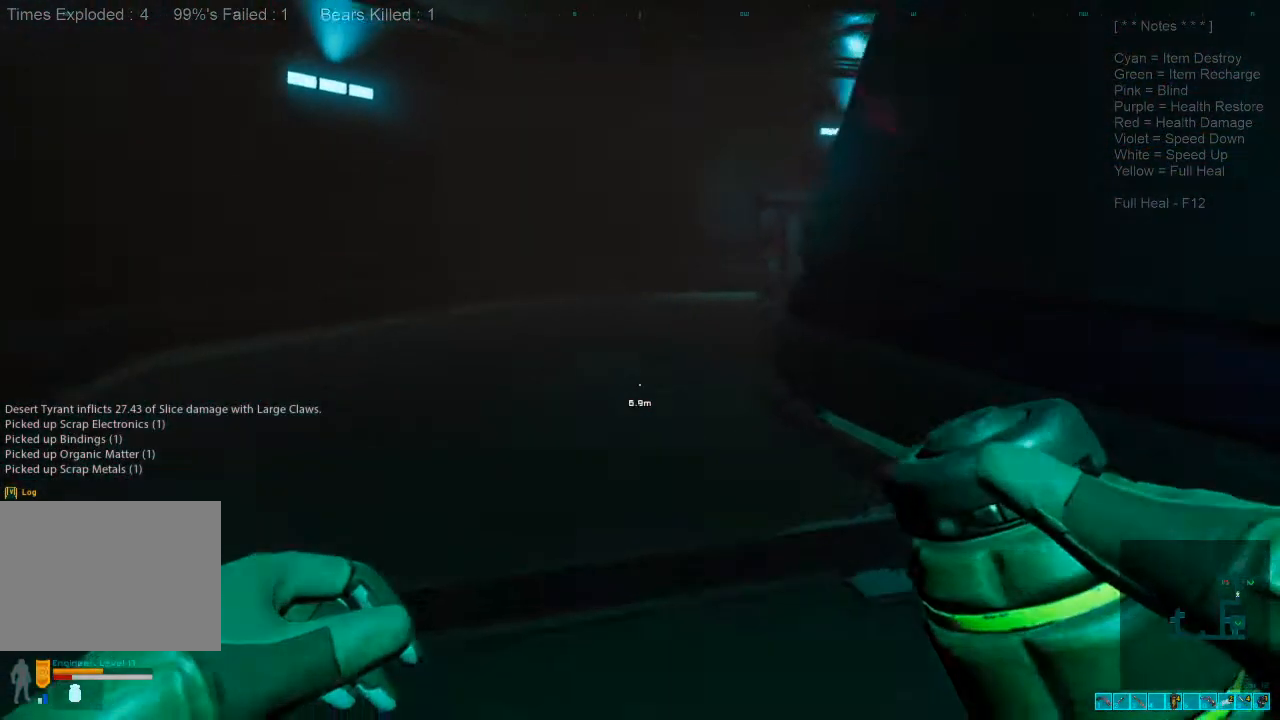
{"keys": ["shift", "w"], "mouse": [], "events": [[33, "space", "down"], [133, "space", "up"]]}
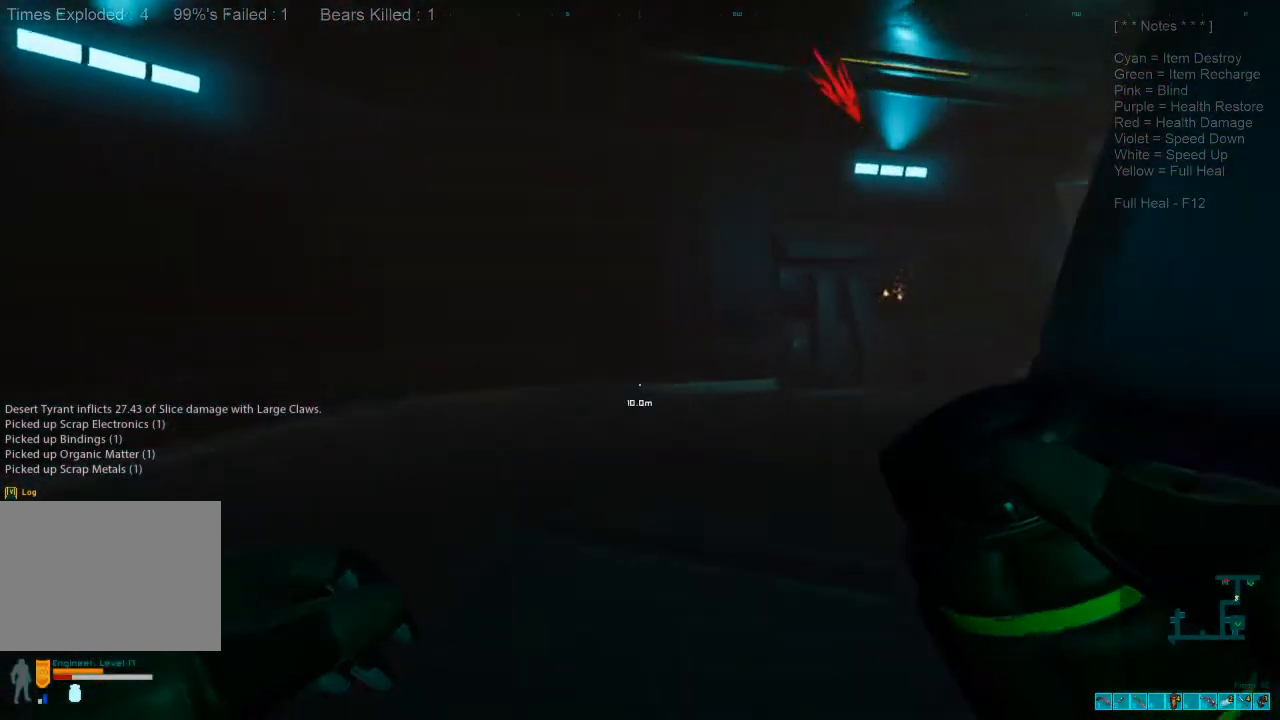
{"keys": ["a", "w"], "mouse": [], "events": [[133, "shift", "up"], [167, "a", "down"]]}
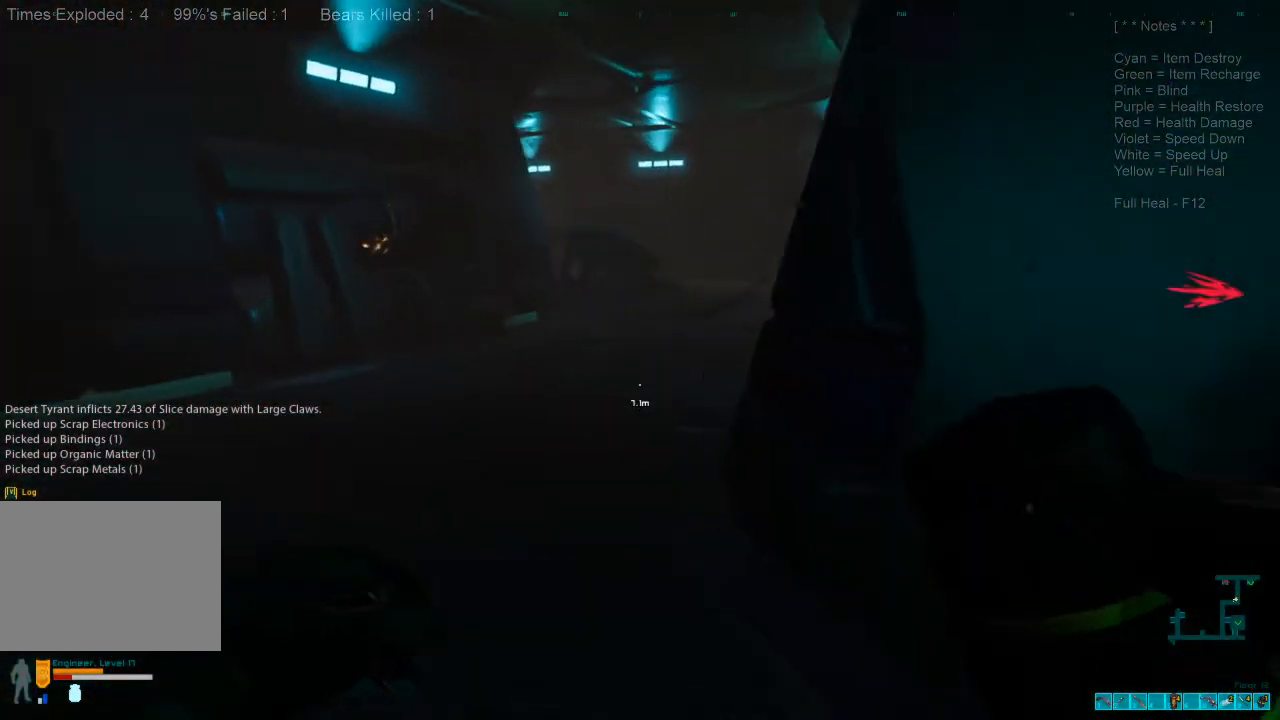
{"keys": ["d", "w"], "mouse": [], "events": [[233, "a", "up"], [500, "d", "down"]]}